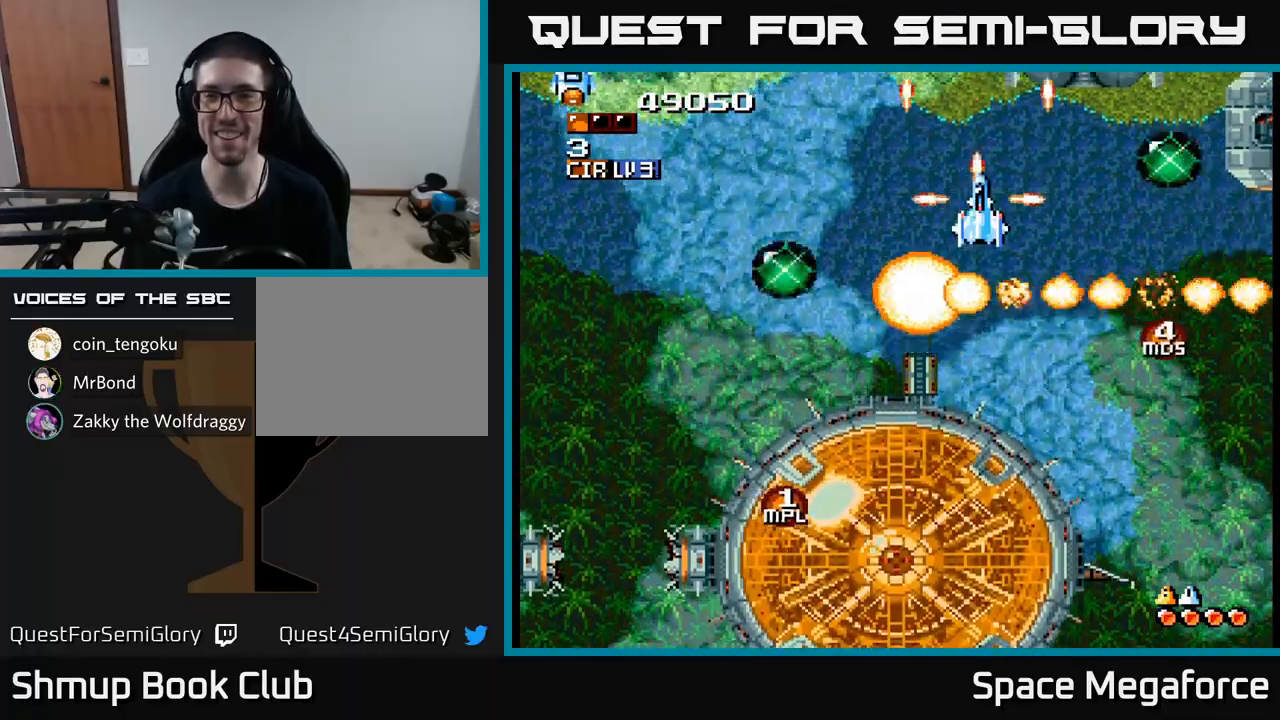
Gameplay with a controller (Xbox layout); each line is a JSON object with the inputs held at the frame after it. "events" lists button and stick changes between this image and that frame as [ms after this image, input, new state], when the widget could be followed in between. Not read: left_stick right_stick.
{"buttons": ["X", "DPAD_LEFT"], "events": [[150, "DPAD_DOWN", "down"], [250, "DPAD_LEFT", "down"], [267, "DPAD_DOWN", "up"], [400, "DPAD_DOWN", "down"], [400, "DPAD_LEFT", "up"], [500, "DPAD_DOWN", "up"], [500, "DPAD_LEFT", "down"]]}
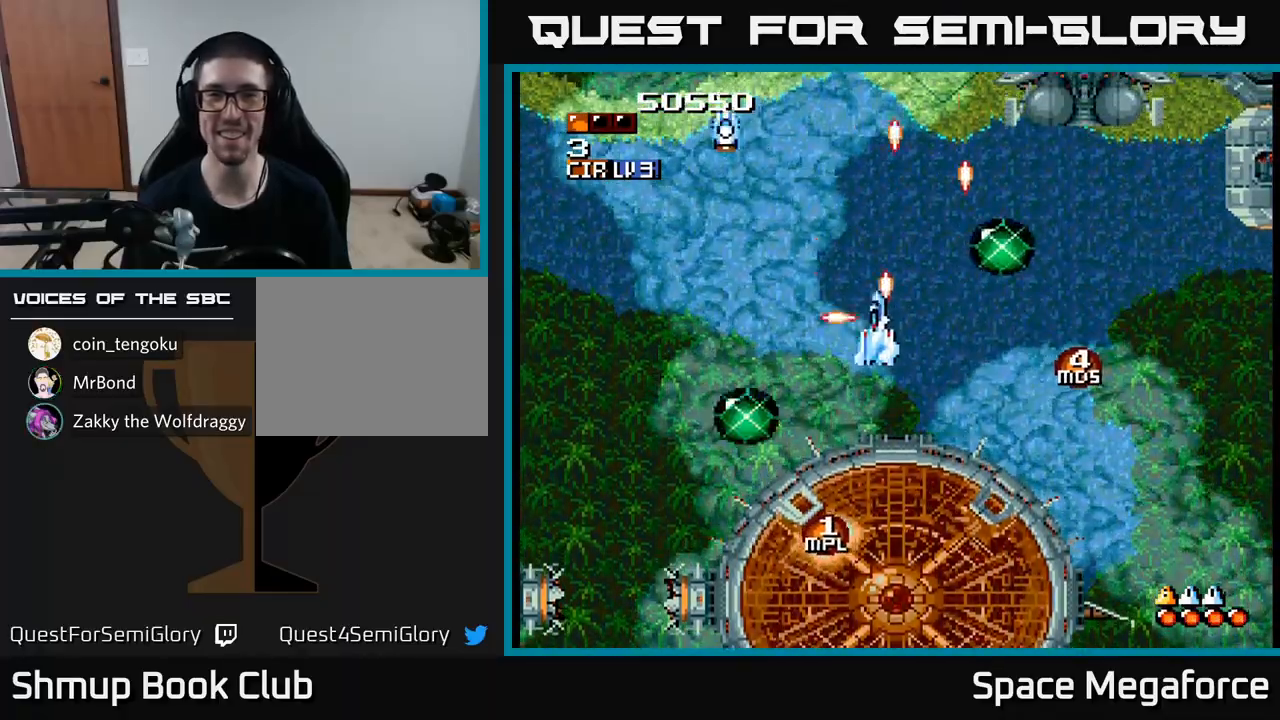
{"buttons": ["X", "DPAD_LEFT"], "events": [[167, "DPAD_LEFT", "up"], [200, "DPAD_RIGHT", "down"], [450, "DPAD_RIGHT", "up"], [500, "DPAD_LEFT", "down"]]}
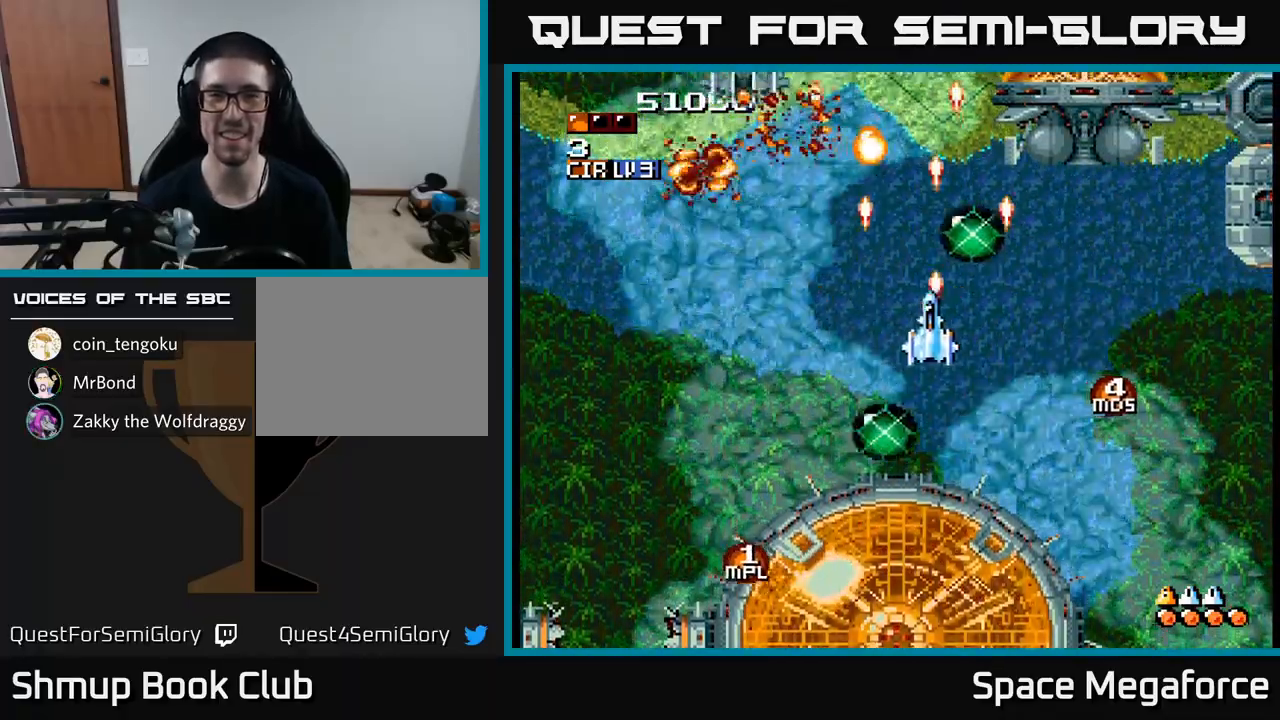
{"buttons": ["X", "DPAD_RIGHT"], "events": [[217, "DPAD_LEFT", "up"], [267, "DPAD_RIGHT", "down"], [300, "DPAD_RIGHT", "up"], [300, "DPAD_UP", "down"], [417, "DPAD_UP", "up"], [450, "DPAD_RIGHT", "down"]]}
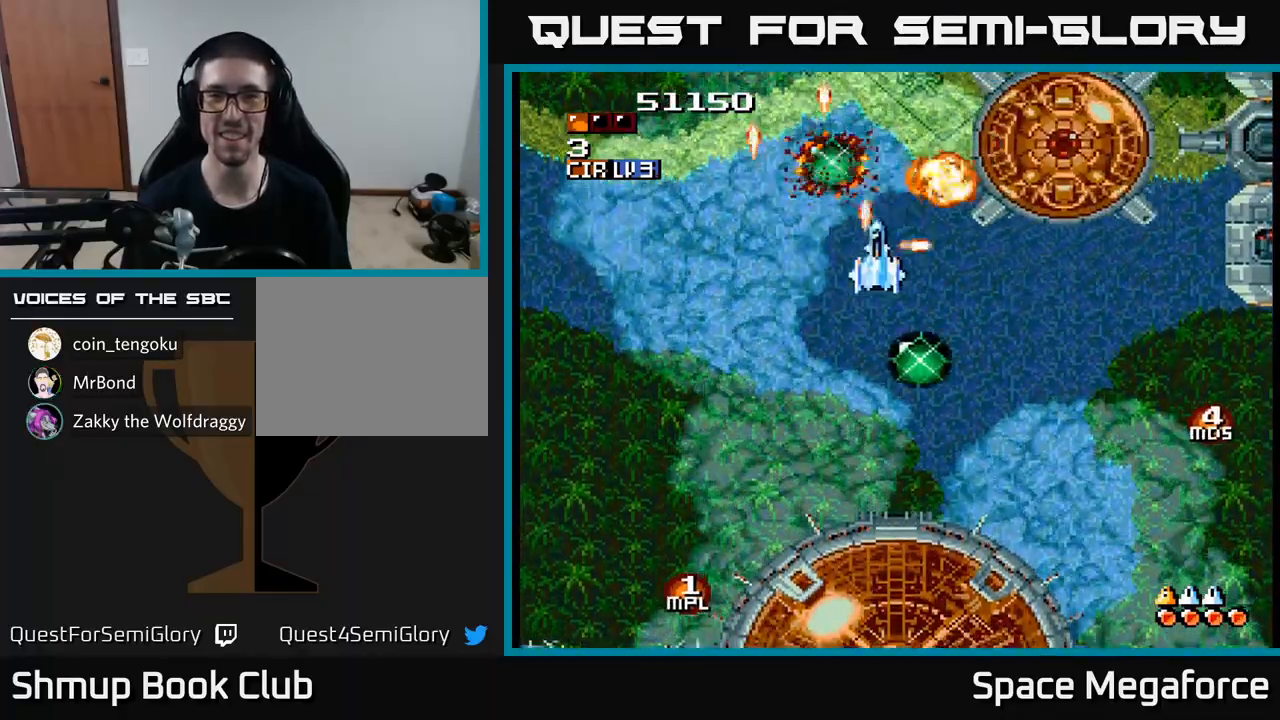
{"buttons": ["X", "DPAD_DOWN"], "events": [[83, "DPAD_DOWN", "down"], [100, "DPAD_RIGHT", "up"], [217, "DPAD_RIGHT", "down"], [267, "DPAD_DOWN", "up"], [367, "DPAD_RIGHT", "up"], [467, "DPAD_DOWN", "down"]]}
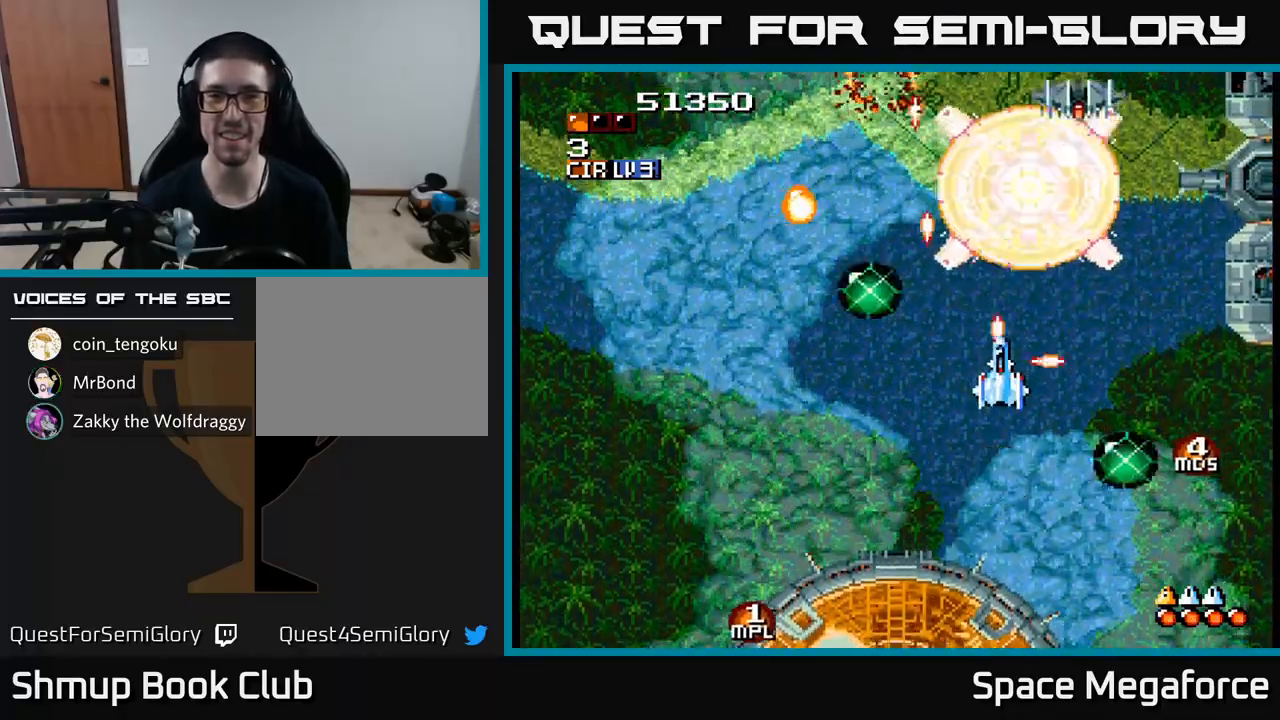
{"buttons": ["X", "DPAD_DOWN"], "events": [[17, "DPAD_DOWN", "up"], [433, "DPAD_DOWN", "down"]]}
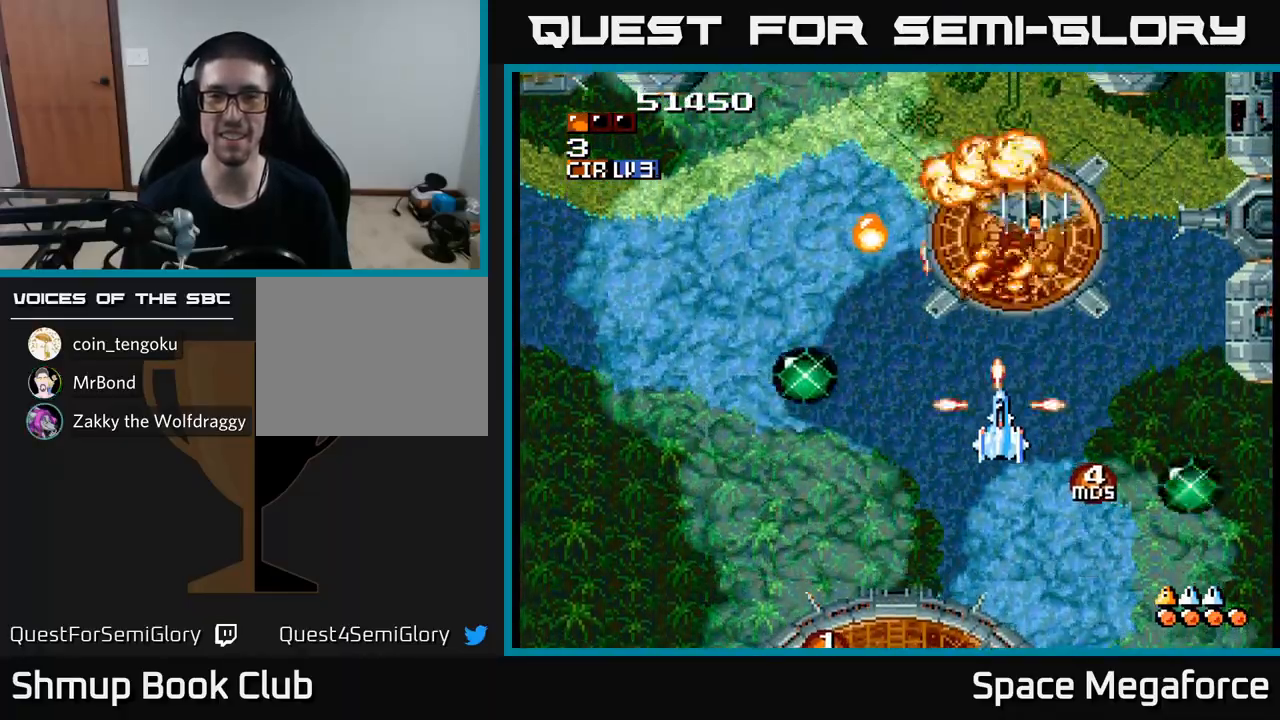
{"buttons": ["X", "DPAD_LEFT"], "events": [[100, "DPAD_DOWN", "up"], [133, "DPAD_LEFT", "down"], [167, "DPAD_LEFT", "up"], [400, "DPAD_LEFT", "down"]]}
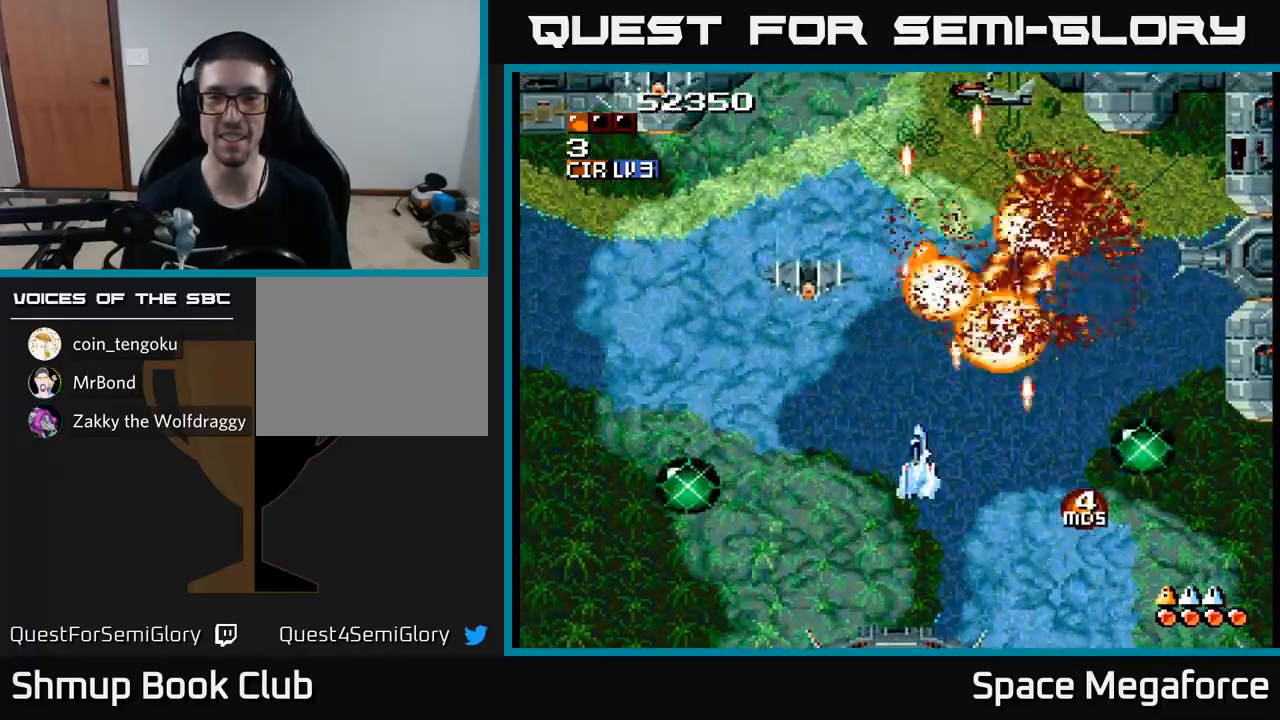
{"buttons": ["X", "DPAD_LEFT"], "events": [[183, "DPAD_DOWN", "down"], [200, "DPAD_LEFT", "up"], [267, "DPAD_RIGHT", "down"], [300, "DPAD_DOWN", "up"], [350, "DPAD_RIGHT", "up"], [367, "DPAD_UP", "down"], [400, "DPAD_LEFT", "down"], [433, "DPAD_UP", "up"]]}
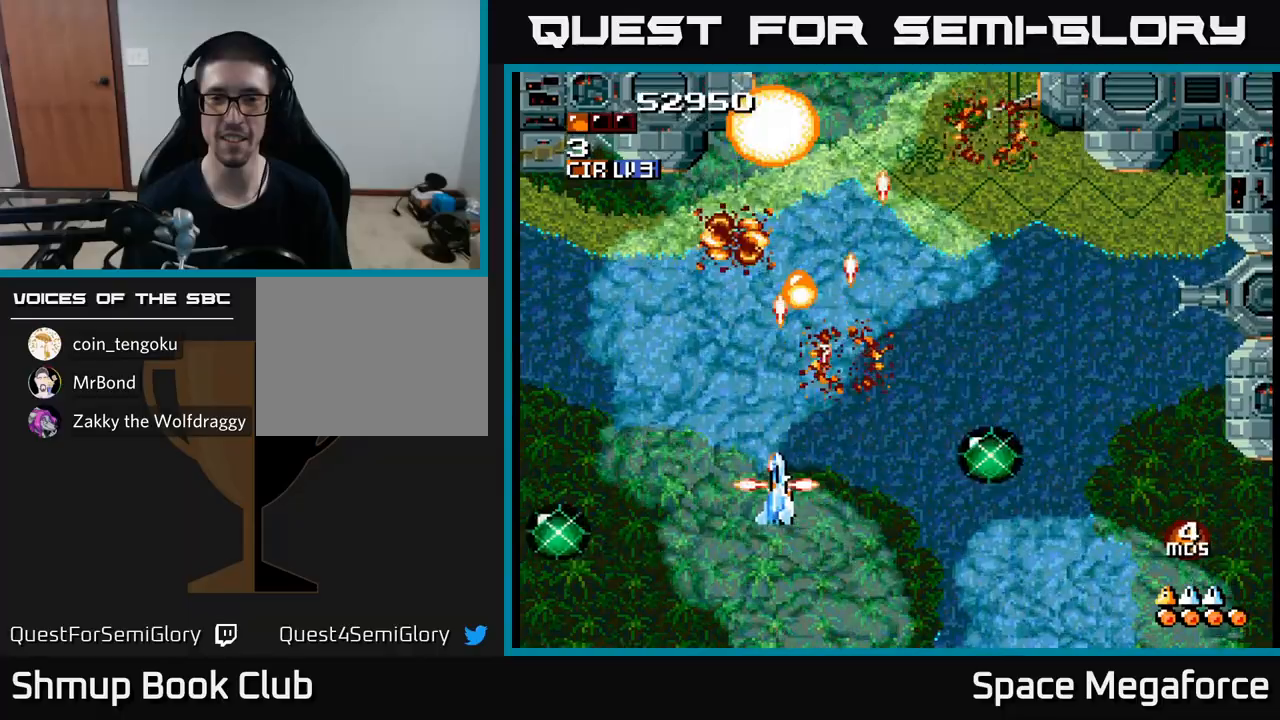
{"buttons": ["X", "DPAD_UP"], "events": [[50, "DPAD_LEFT", "up"], [67, "DPAD_UP", "down"], [283, "DPAD_RIGHT", "down"], [467, "DPAD_RIGHT", "up"], [467, "DPAD_UP", "up"], [483, "DPAD_UP", "down"]]}
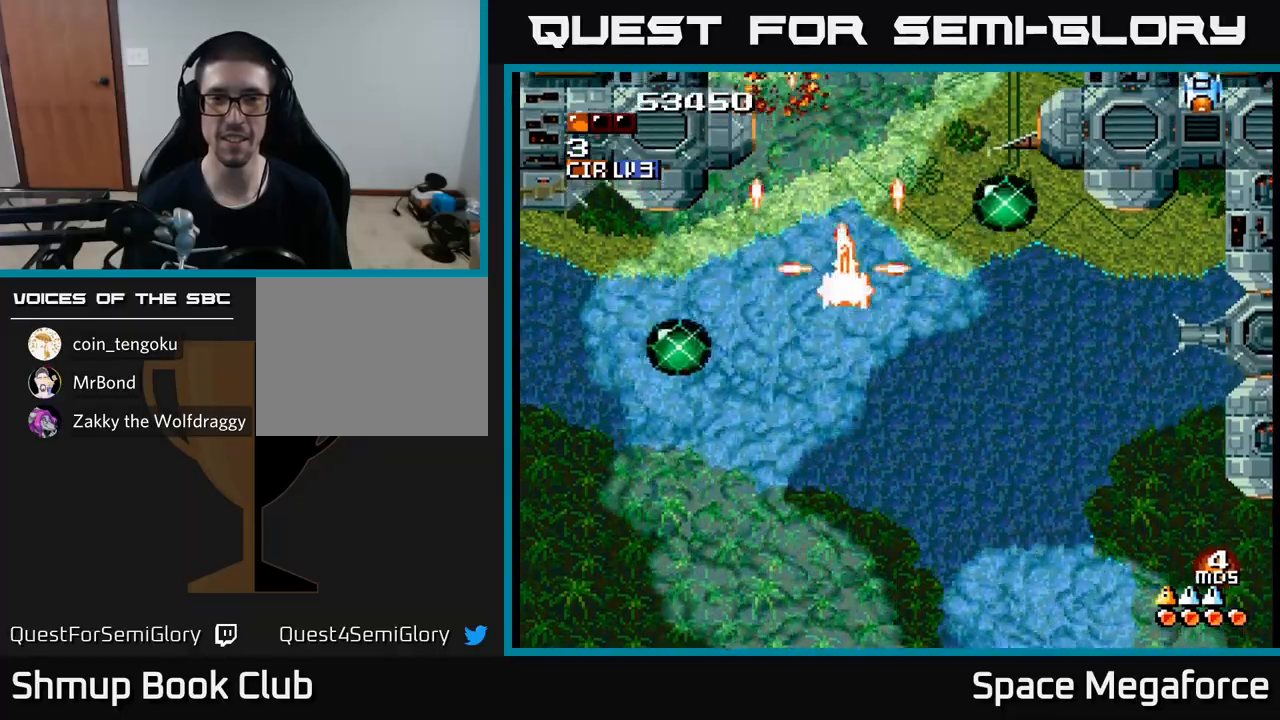
{"buttons": ["X", "DPAD_LEFT"], "events": [[83, "DPAD_UP", "up"], [117, "DPAD_RIGHT", "down"], [217, "DPAD_DOWN", "down"], [383, "DPAD_RIGHT", "up"], [433, "DPAD_DOWN", "up"], [467, "DPAD_LEFT", "down"]]}
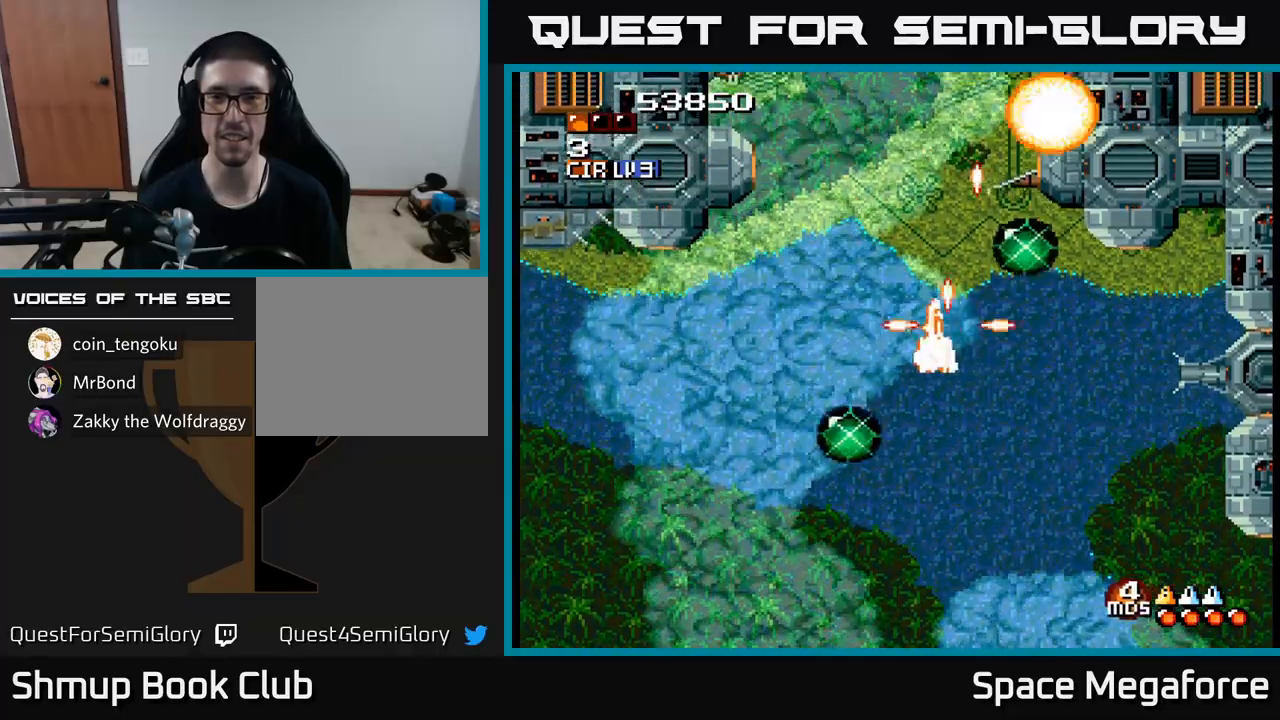
{"buttons": ["X"], "events": [[67, "DPAD_LEFT", "up"], [117, "DPAD_UP", "down"], [300, "DPAD_UP", "up"]]}
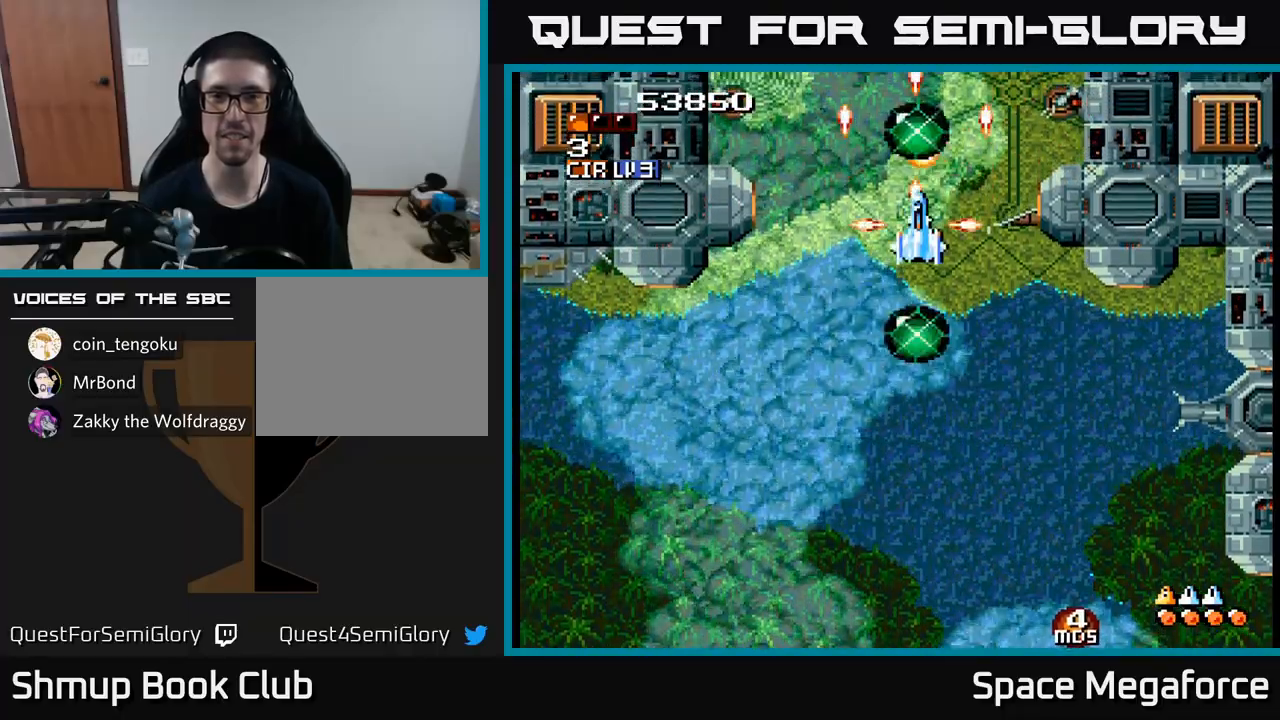
{"buttons": ["X", "DPAD_DOWN"], "events": [[17, "DPAD_UP", "down"], [117, "DPAD_LEFT", "down"], [150, "DPAD_UP", "up"], [267, "DPAD_DOWN", "down"], [267, "DPAD_LEFT", "up"], [317, "DPAD_RIGHT", "down"], [333, "DPAD_DOWN", "up"], [417, "DPAD_RIGHT", "up"], [500, "DPAD_DOWN", "down"]]}
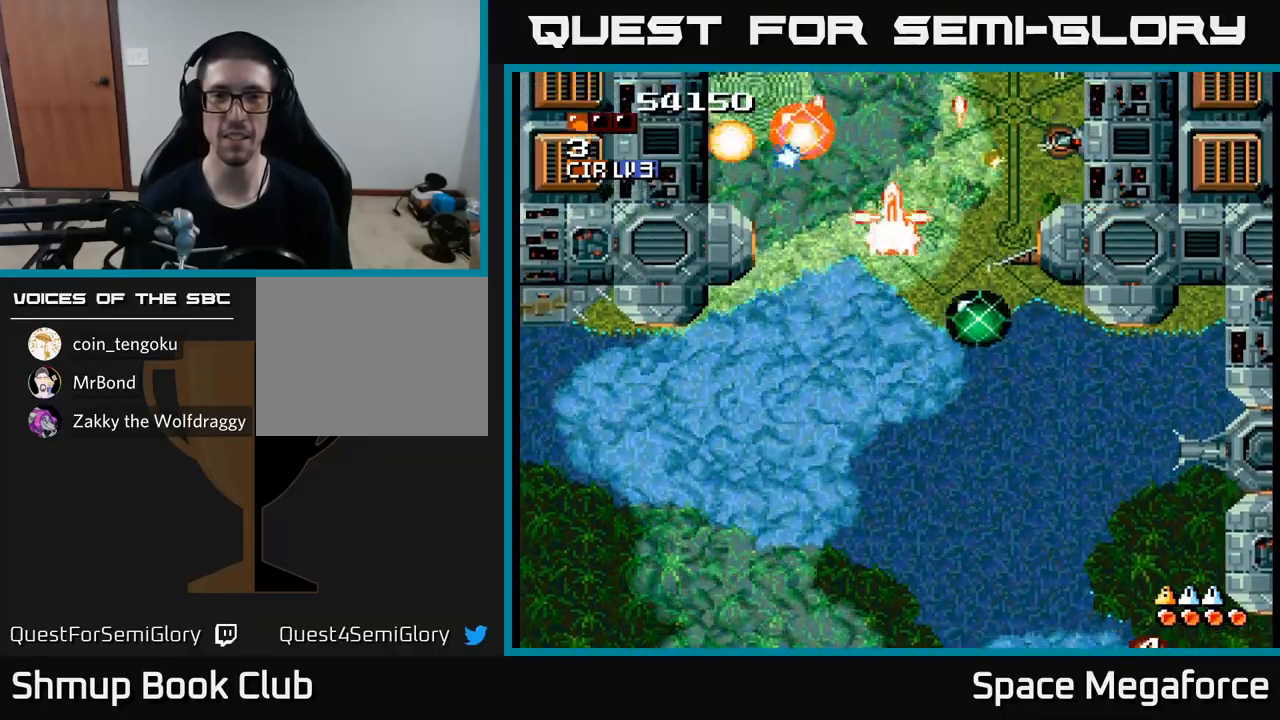
{"buttons": ["X"], "events": [[100, "DPAD_DOWN", "up"], [350, "DPAD_RIGHT", "down"], [383, "DPAD_RIGHT", "up"]]}
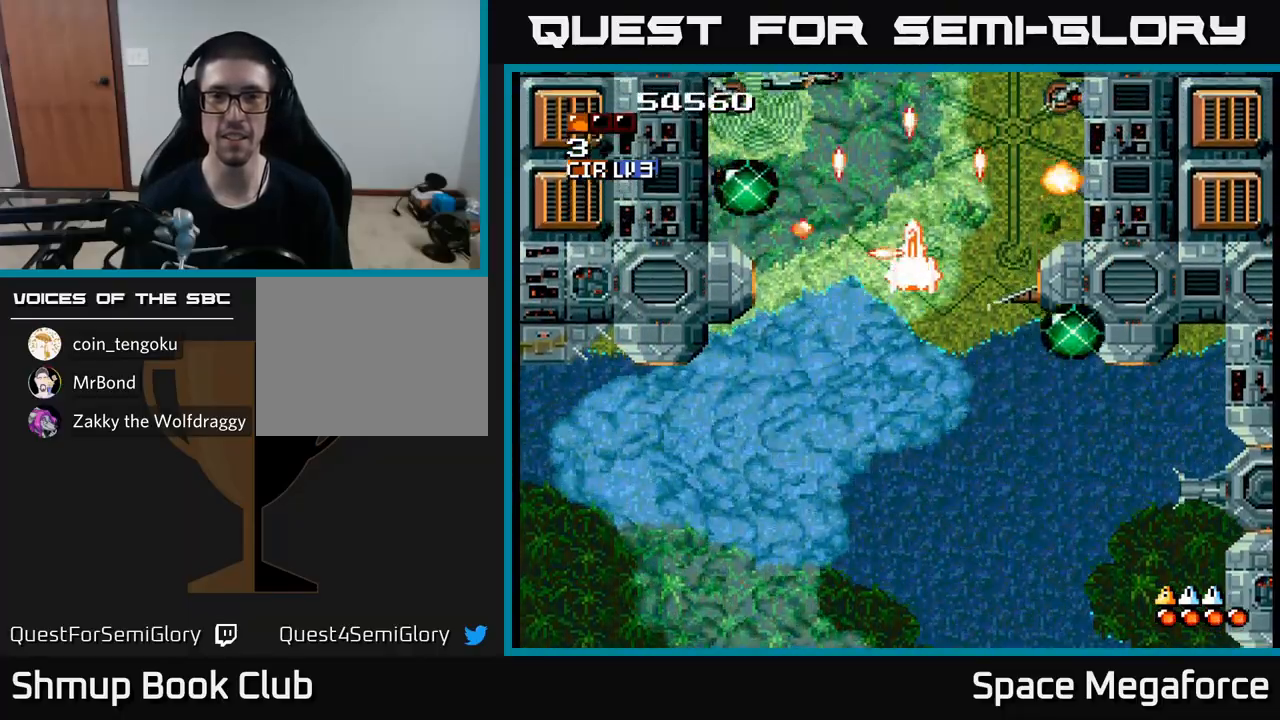
{"buttons": ["X"], "events": [[117, "DPAD_RIGHT", "down"], [283, "DPAD_RIGHT", "up"]]}
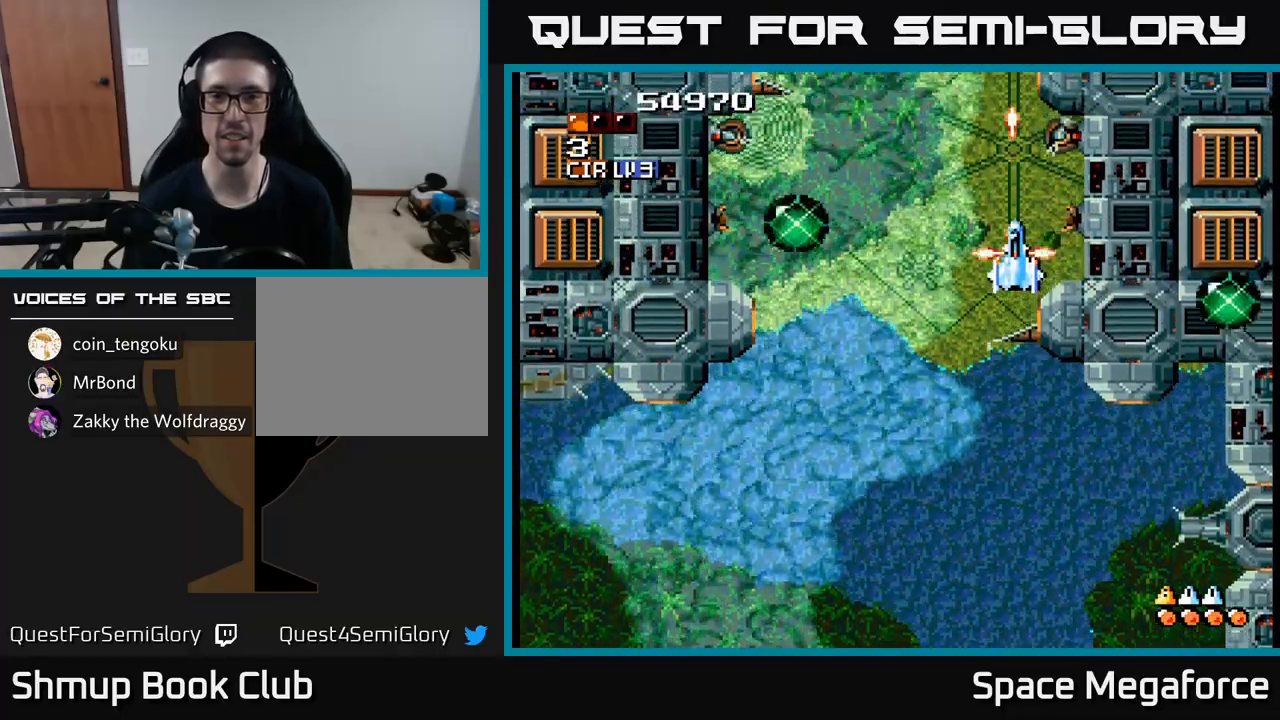
{"buttons": ["X", "DPAD_DOWN"], "events": [[233, "DPAD_DOWN", "down"], [267, "DPAD_LEFT", "down"], [283, "DPAD_DOWN", "up"], [383, "DPAD_DOWN", "down"], [400, "DPAD_LEFT", "up"]]}
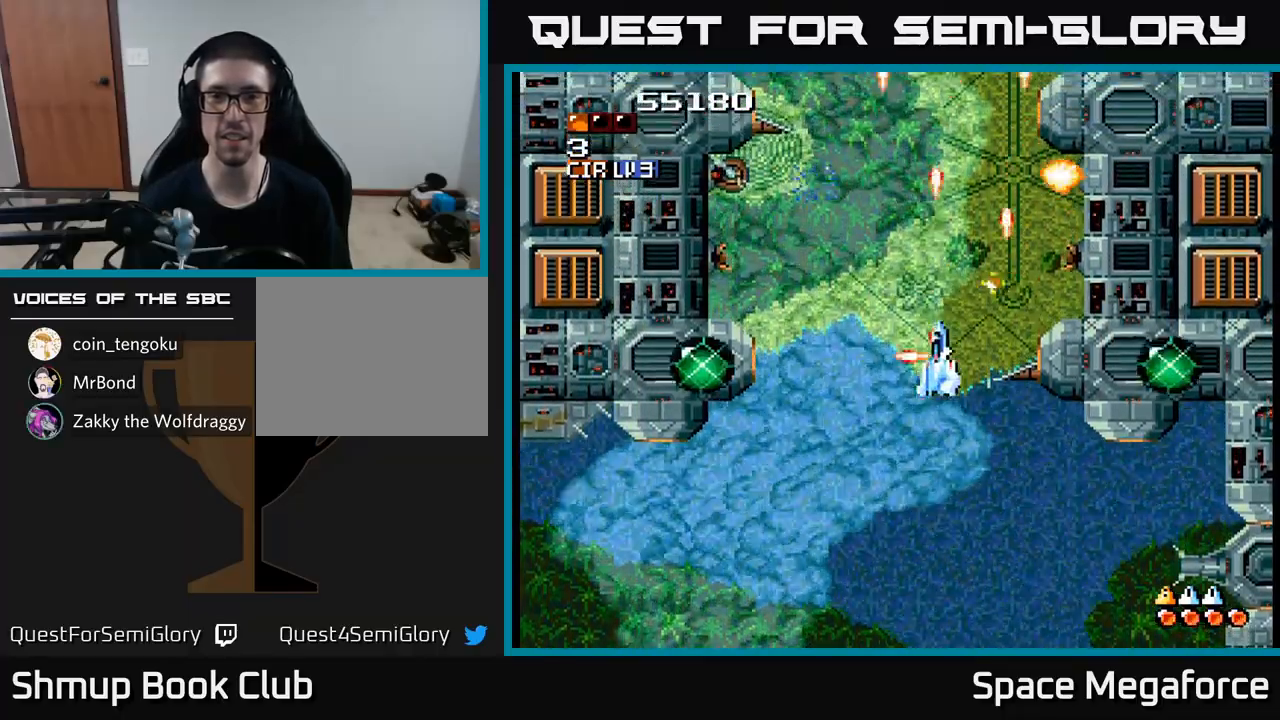
{"buttons": ["X"], "events": [[83, "DPAD_LEFT", "down"], [100, "DPAD_DOWN", "up"], [217, "DPAD_UP", "down"], [367, "DPAD_UP", "up"], [400, "DPAD_LEFT", "up"]]}
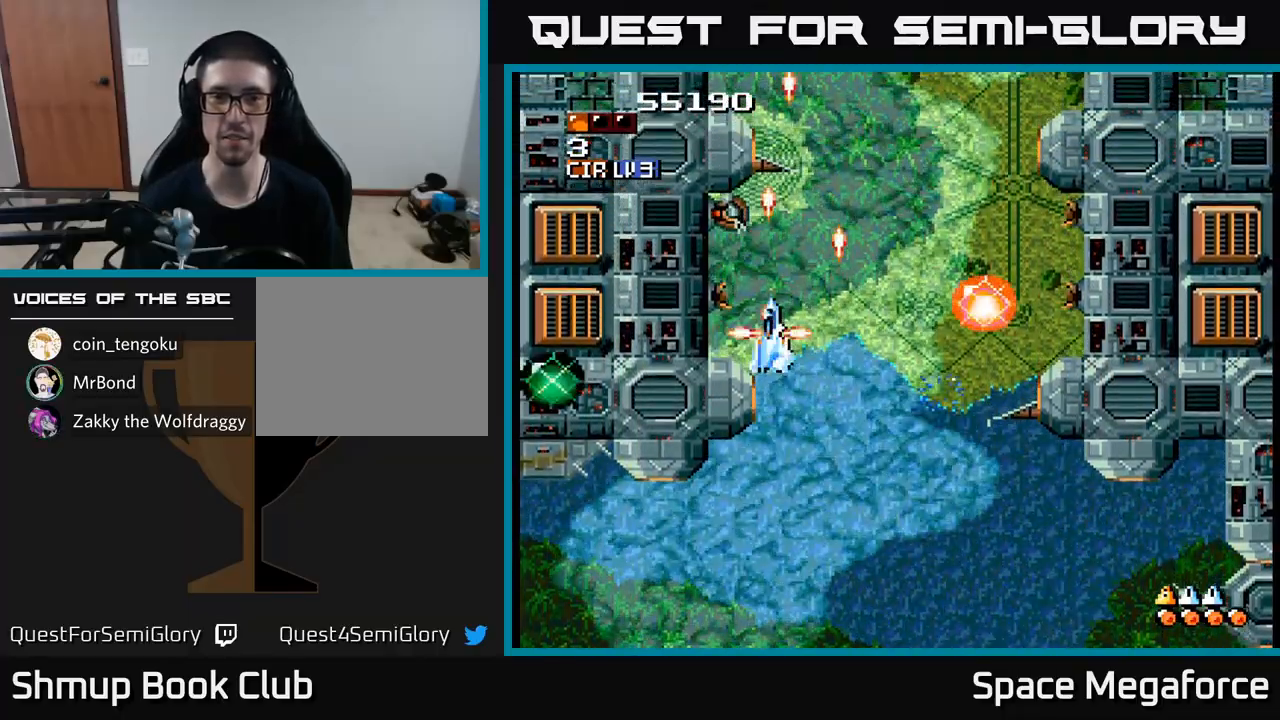
{"buttons": ["X", "DPAD_RIGHT"], "events": [[83, "DPAD_RIGHT", "down"], [133, "DPAD_DOWN", "down"], [233, "DPAD_RIGHT", "up"], [367, "DPAD_RIGHT", "down"], [450, "DPAD_DOWN", "up"]]}
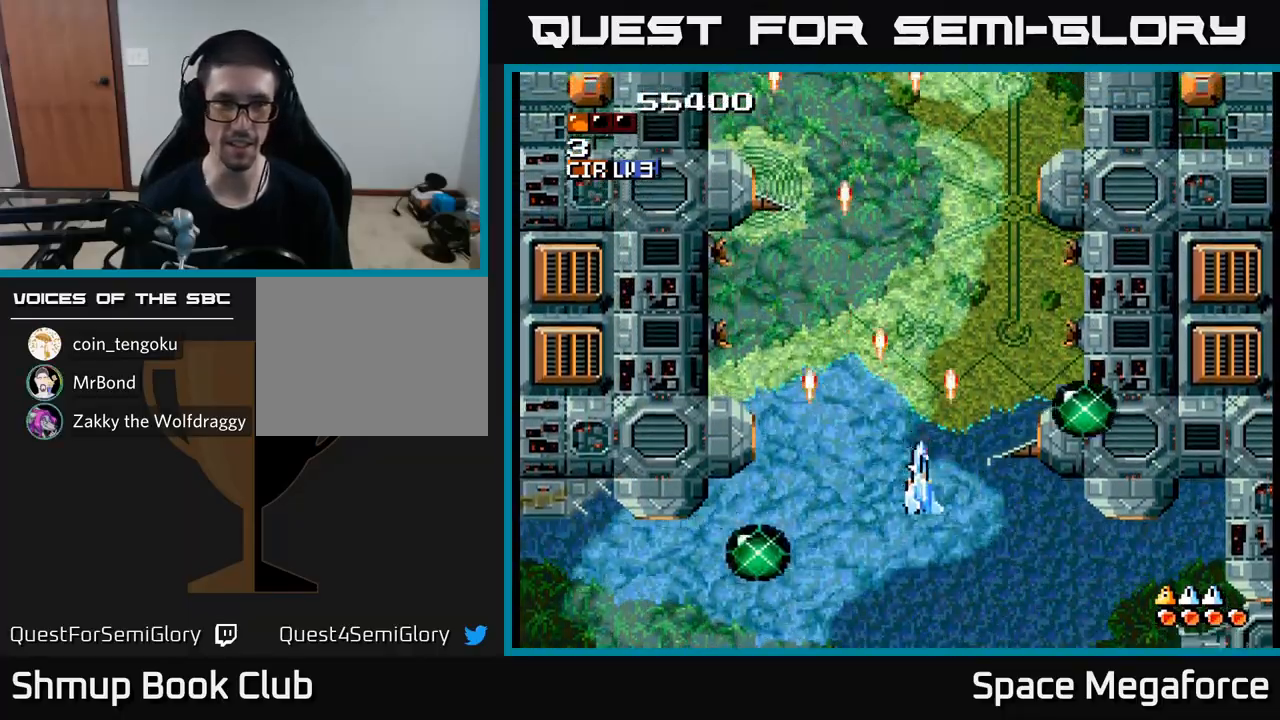
{"buttons": ["X", "DPAD_UP"], "events": [[17, "DPAD_RIGHT", "up"], [33, "DPAD_UP", "down"], [200, "DPAD_LEFT", "down"], [250, "DPAD_LEFT", "up"]]}
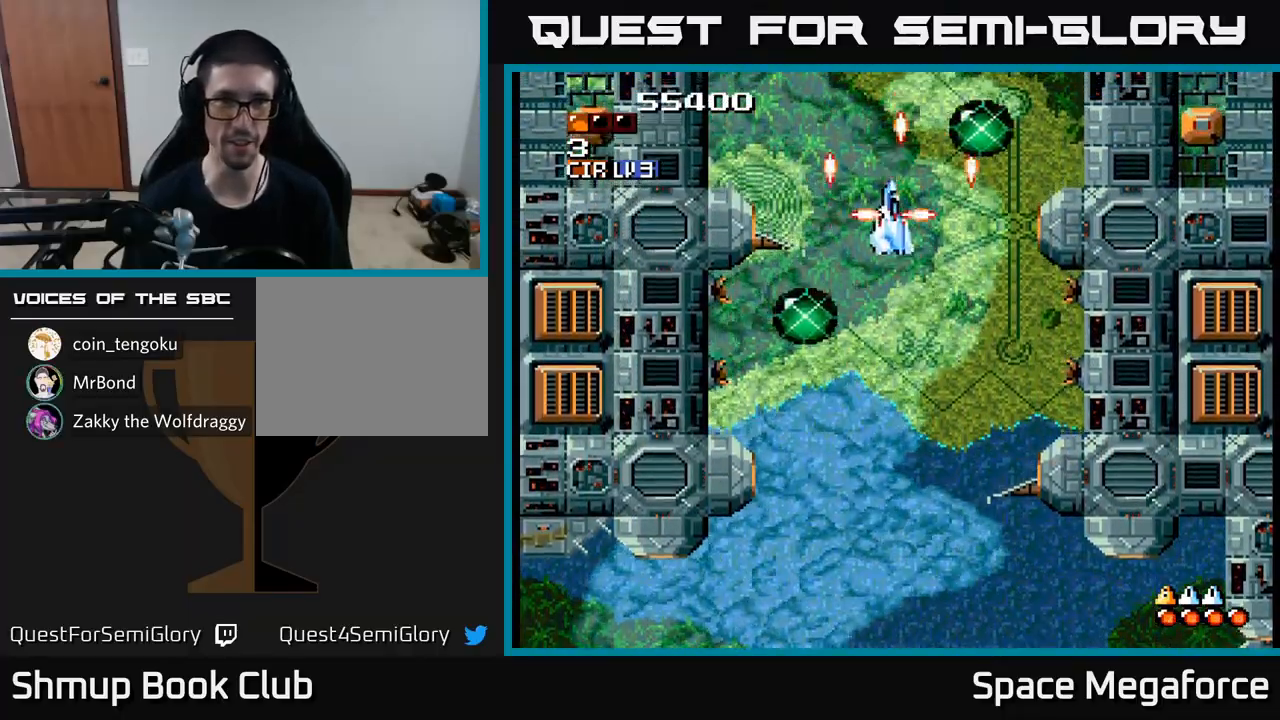
{"buttons": ["X"], "events": [[17, "DPAD_LEFT", "down"], [167, "DPAD_UP", "up"], [200, "DPAD_LEFT", "up"]]}
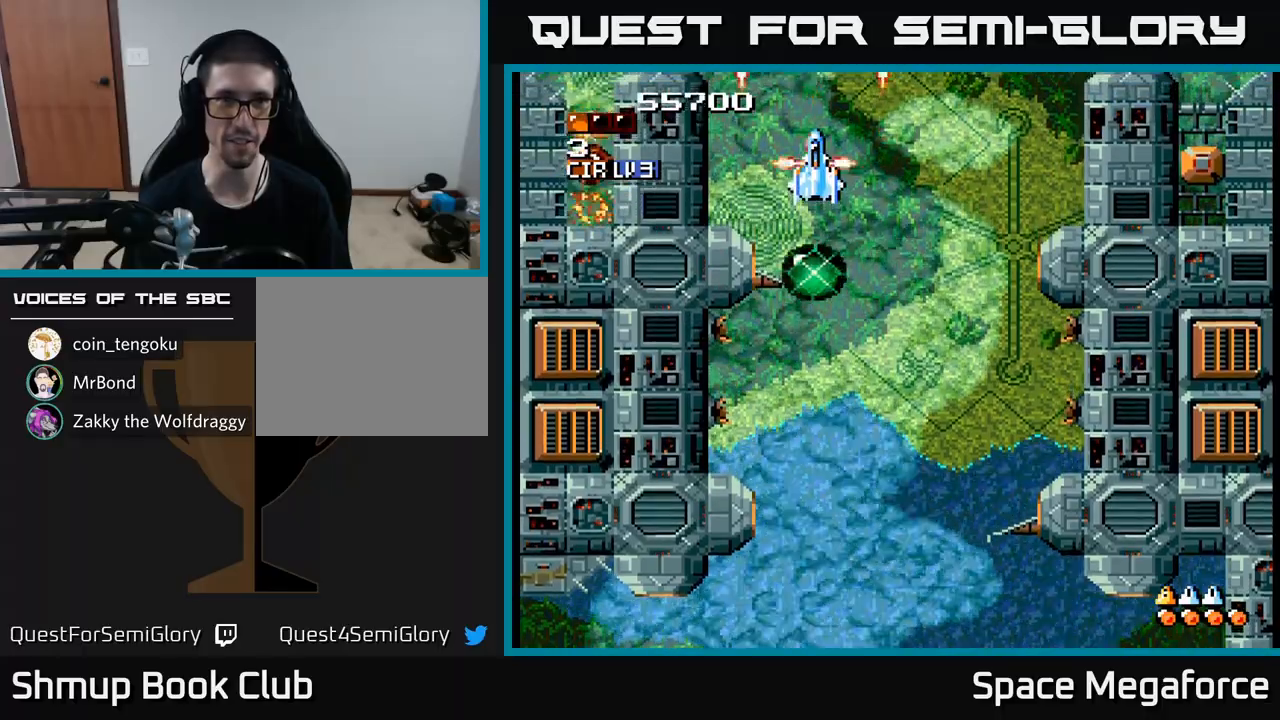
{"buttons": ["X", "DPAD_RIGHT"], "events": [[350, "DPAD_RIGHT", "down"]]}
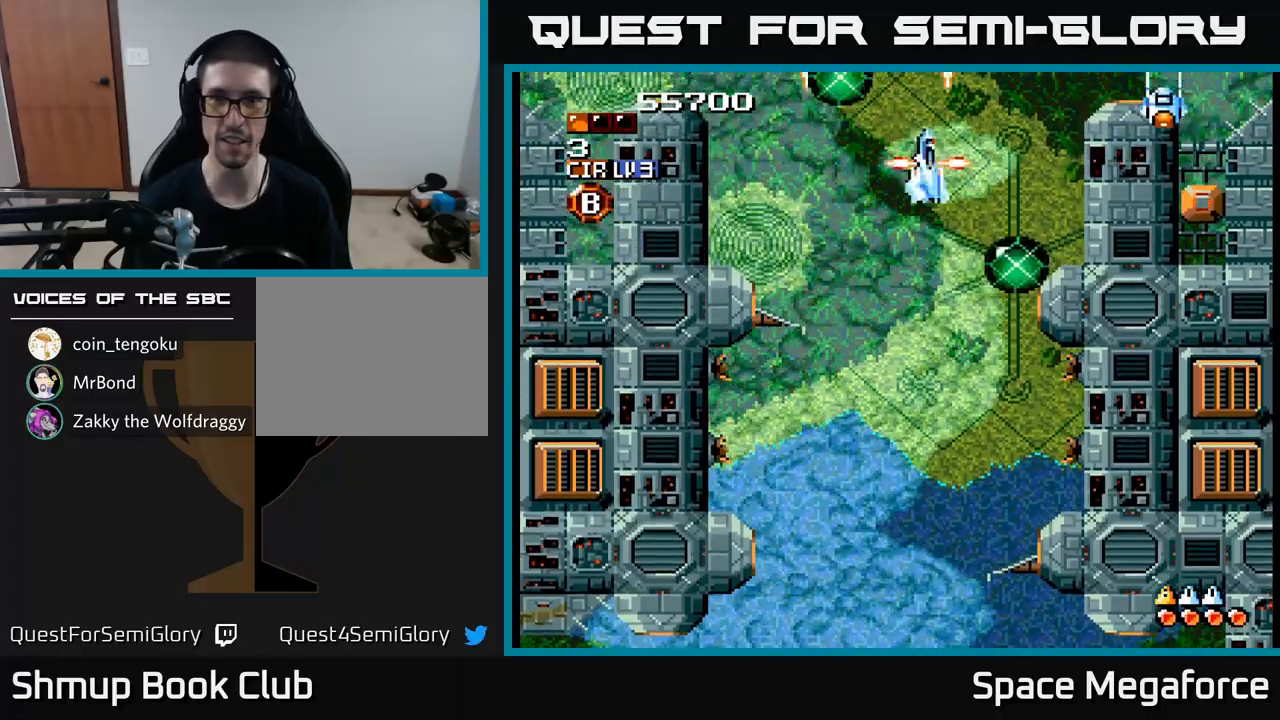
{"buttons": ["X"], "events": [[50, "DPAD_DOWN", "down"], [117, "DPAD_RIGHT", "up"], [133, "DPAD_DOWN", "up"]]}
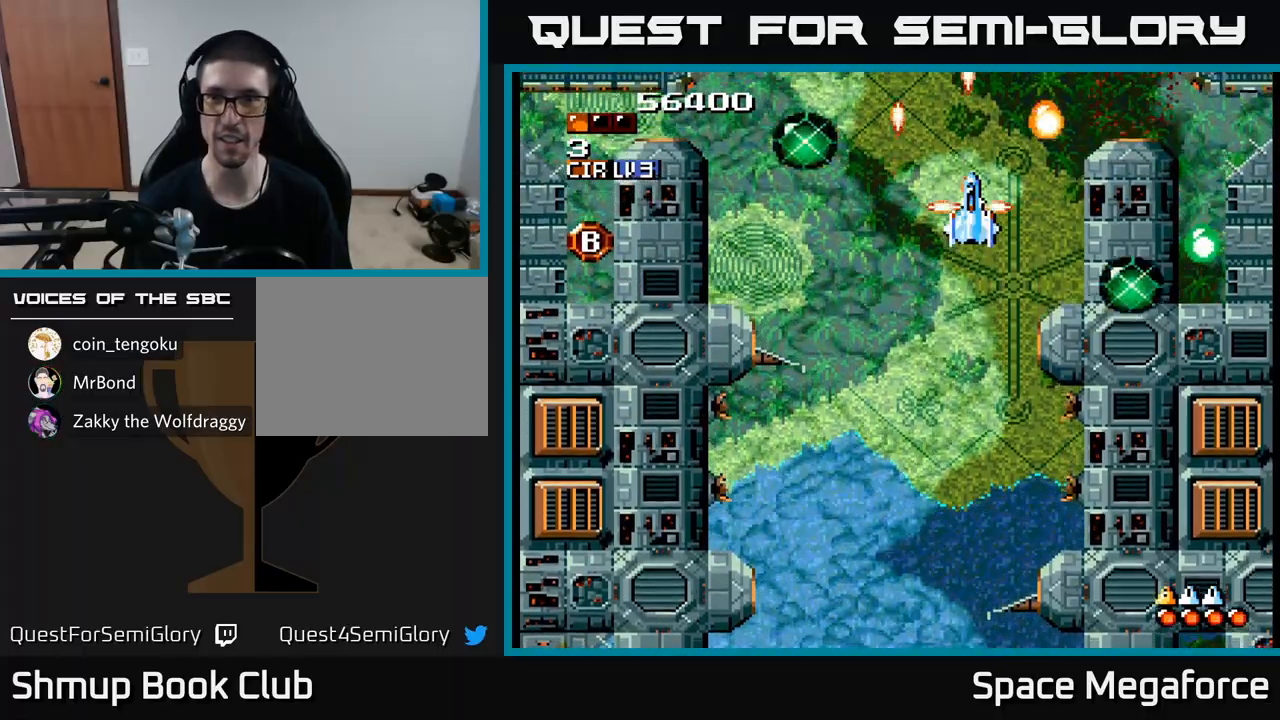
{"buttons": ["X", "DPAD_DOWN", "DPAD_RIGHT"], "events": [[133, "DPAD_RIGHT", "down"], [150, "DPAD_UP", "down"], [267, "DPAD_UP", "up"], [367, "DPAD_UP", "down"], [400, "DPAD_RIGHT", "up"], [433, "DPAD_RIGHT", "down"], [433, "DPAD_UP", "up"], [483, "DPAD_DOWN", "down"]]}
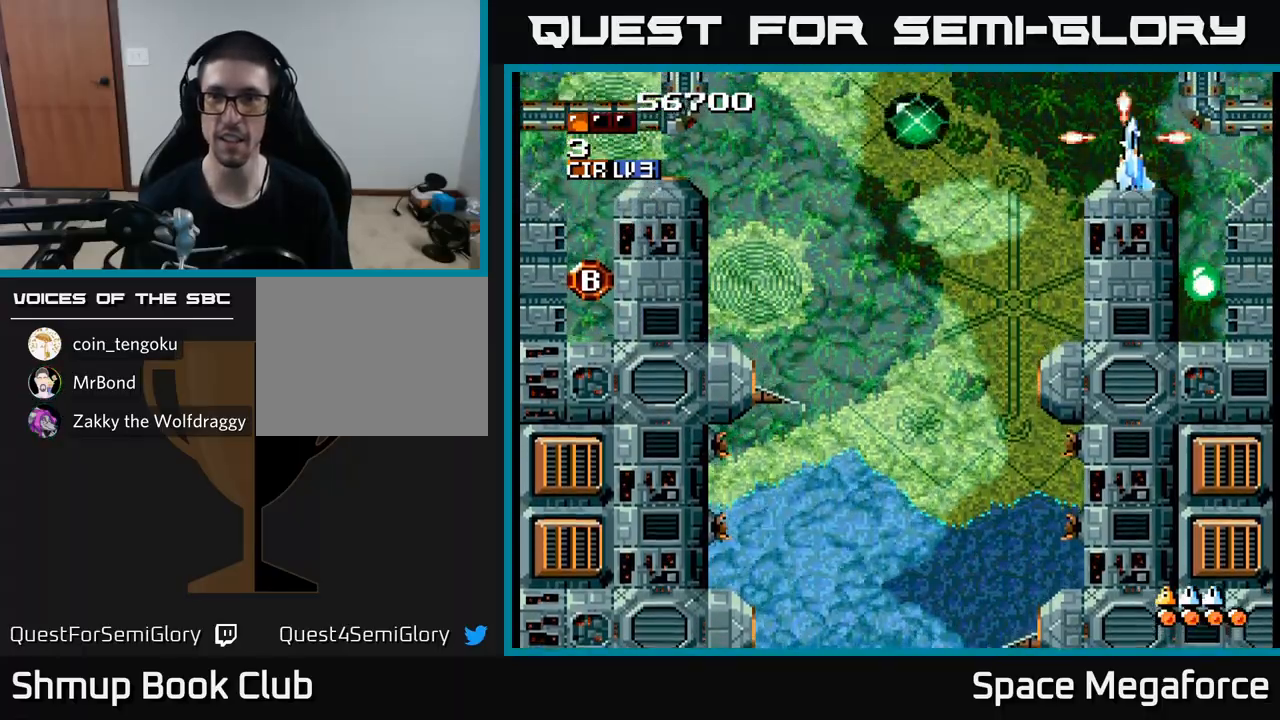
{"buttons": ["X", "DPAD_UP"], "events": [[167, "DPAD_RIGHT", "up"], [450, "DPAD_DOWN", "up"], [467, "DPAD_UP", "down"]]}
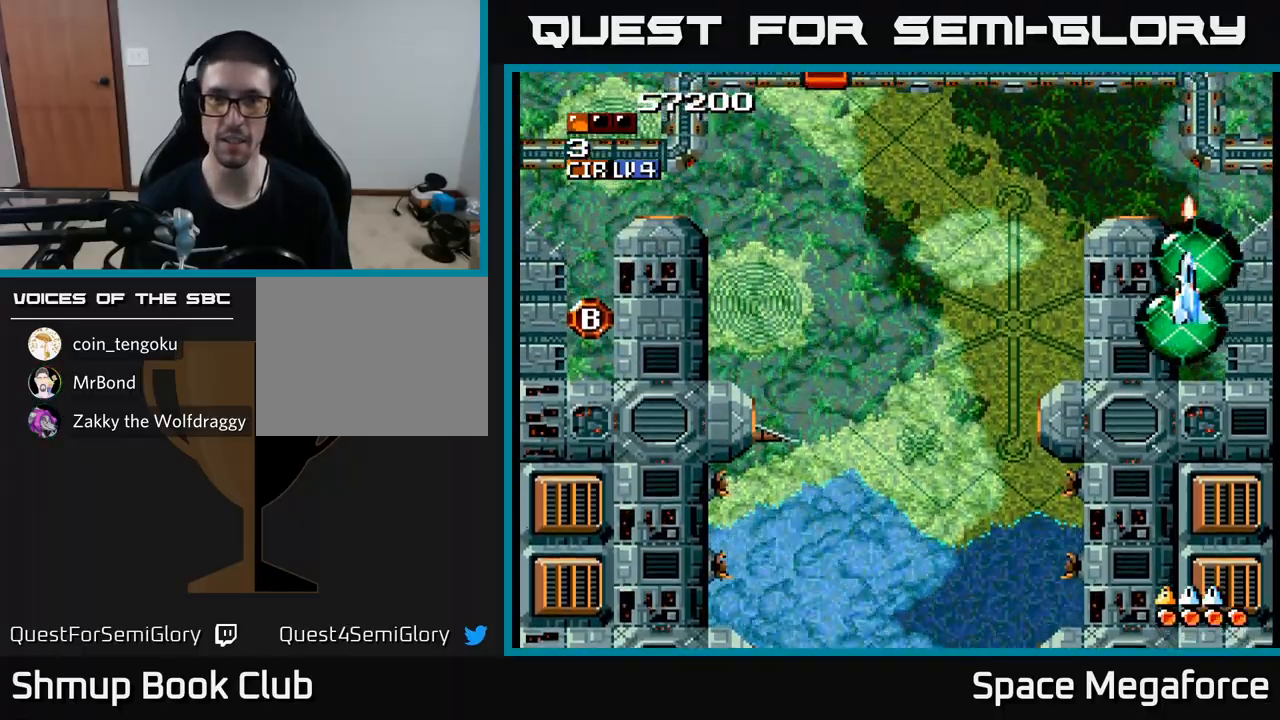
{"buttons": ["X", "DPAD_LEFT"], "events": [[183, "DPAD_LEFT", "down"], [250, "DPAD_UP", "up"]]}
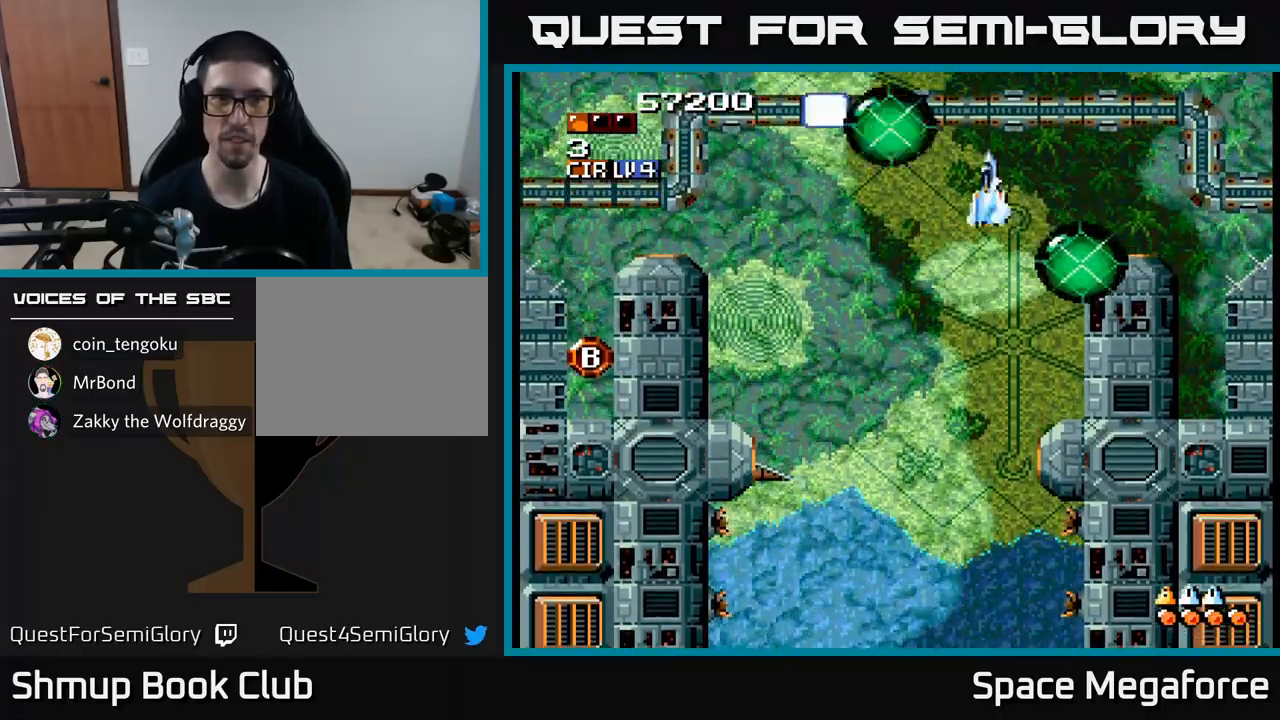
{"buttons": ["X", "DPAD_LEFT"], "events": [[267, "DPAD_LEFT", "up"], [300, "DPAD_DOWN", "down"], [300, "DPAD_RIGHT", "down"], [367, "DPAD_RIGHT", "up"], [400, "DPAD_DOWN", "up"], [417, "DPAD_LEFT", "down"]]}
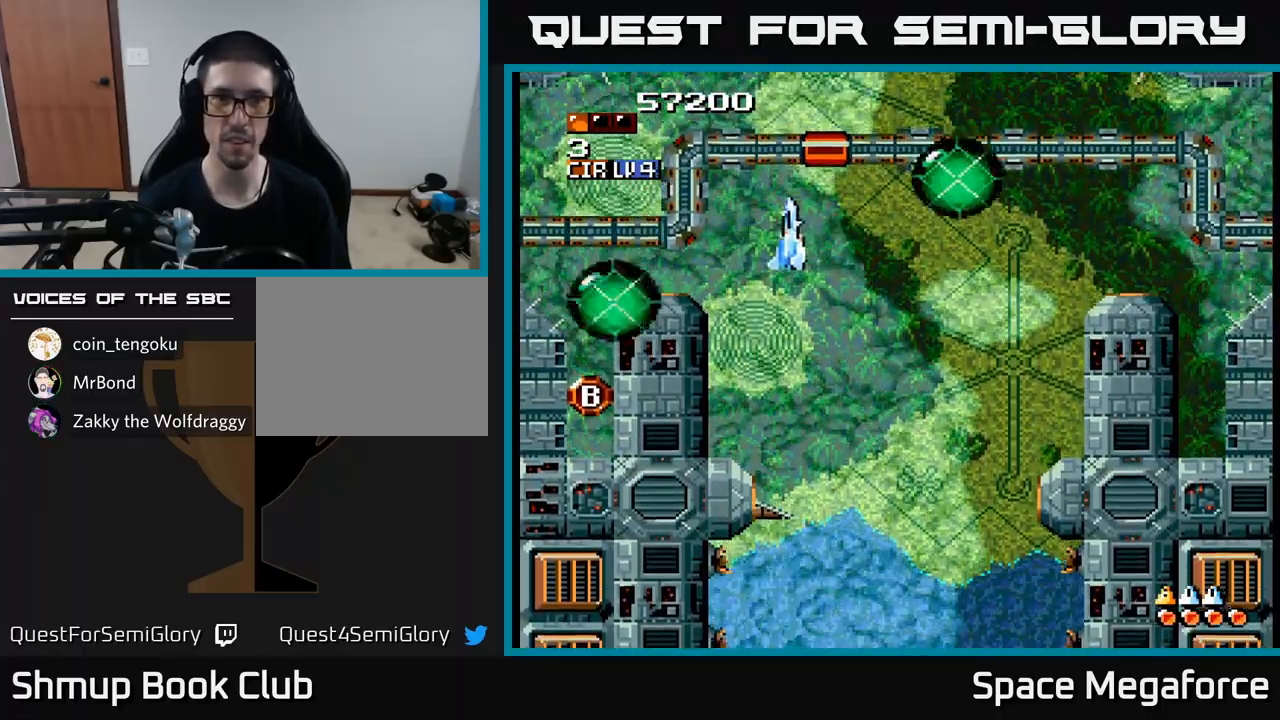
{"buttons": ["X", "DPAD_LEFT"], "events": [[50, "DPAD_DOWN", "down"], [50, "DPAD_LEFT", "up"], [83, "DPAD_RIGHT", "down"], [167, "DPAD_RIGHT", "up"], [183, "DPAD_DOWN", "up"], [200, "DPAD_LEFT", "down"]]}
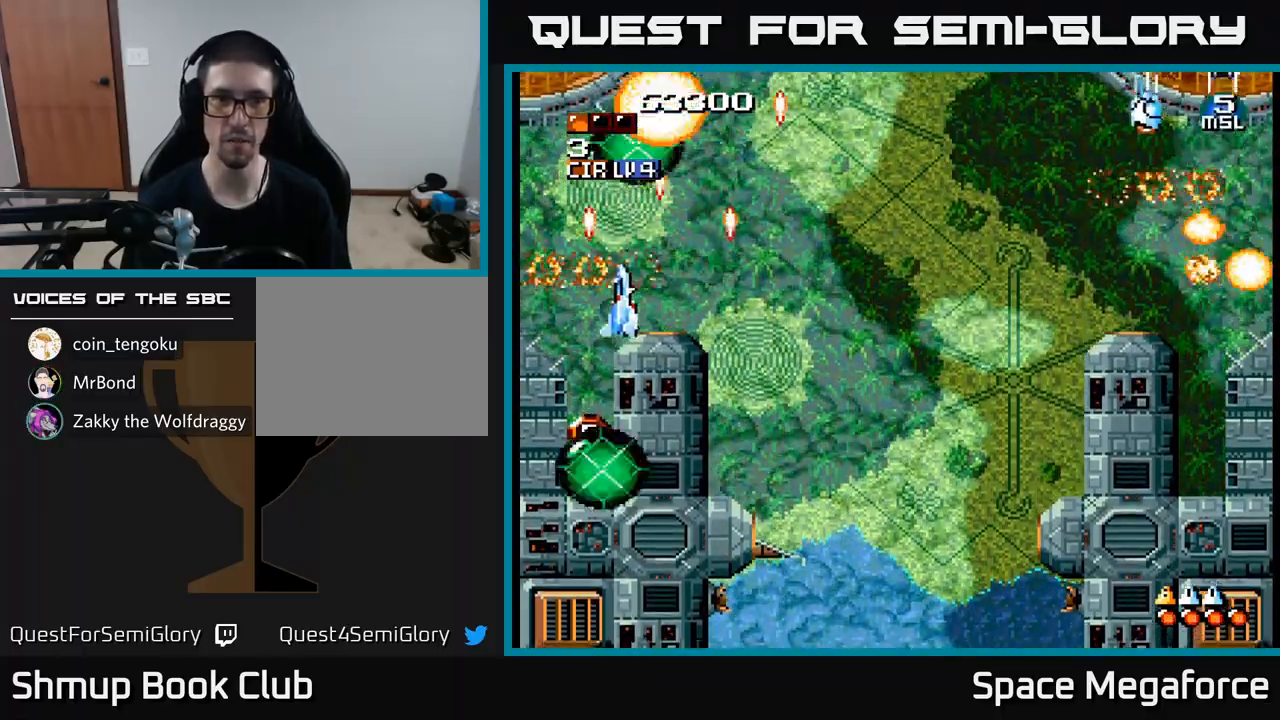
{"buttons": ["X", "DPAD_UP"], "events": [[17, "DPAD_DOWN", "down"], [150, "DPAD_LEFT", "up"], [367, "DPAD_DOWN", "up"], [417, "DPAD_UP", "down"]]}
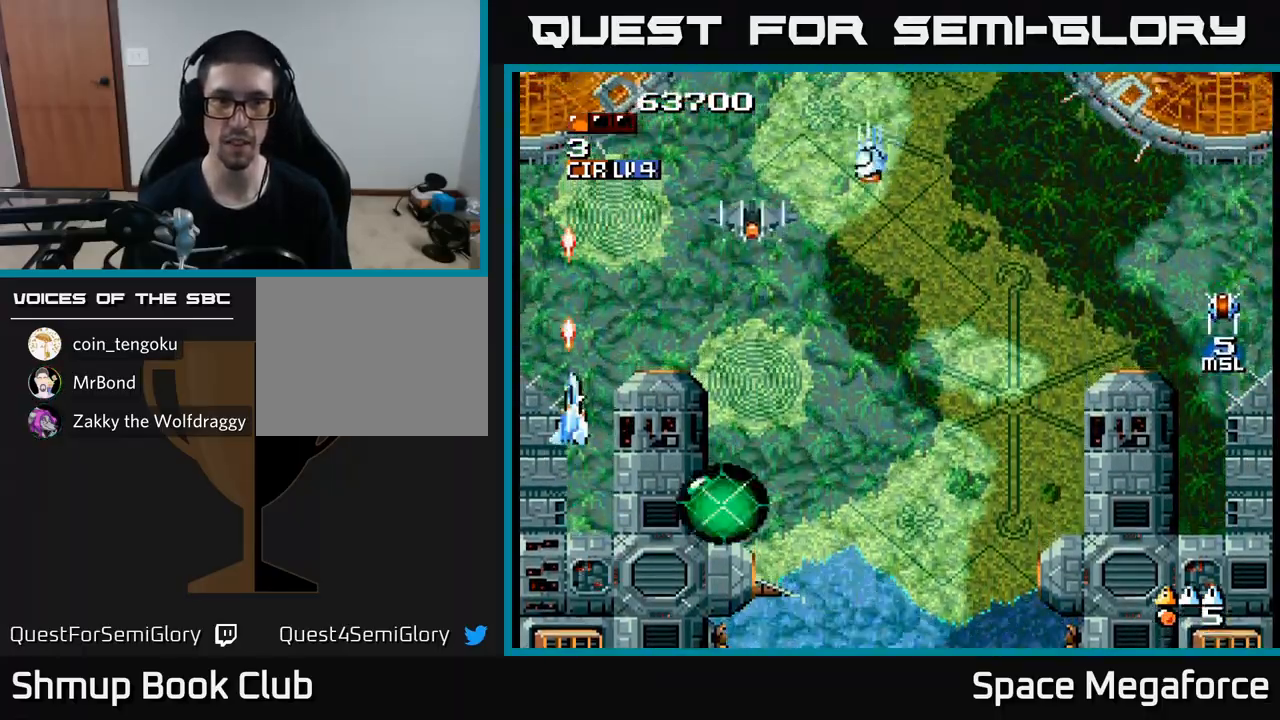
{"buttons": ["X", "DPAD_RIGHT"], "events": [[33, "DPAD_RIGHT", "down"], [200, "DPAD_UP", "up"]]}
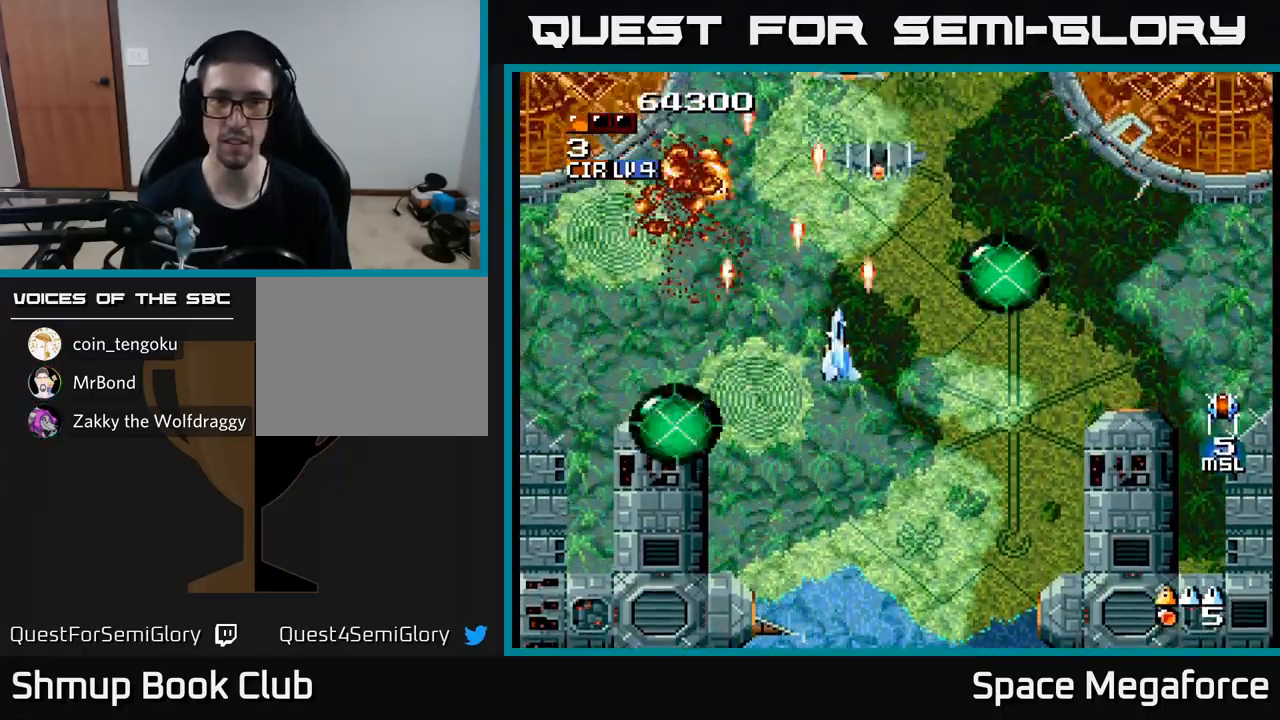
{"buttons": ["X", "DPAD_DOWN", "DPAD_LEFT"], "events": [[250, "DPAD_DOWN", "down"], [283, "DPAD_RIGHT", "up"], [350, "DPAD_LEFT", "down"]]}
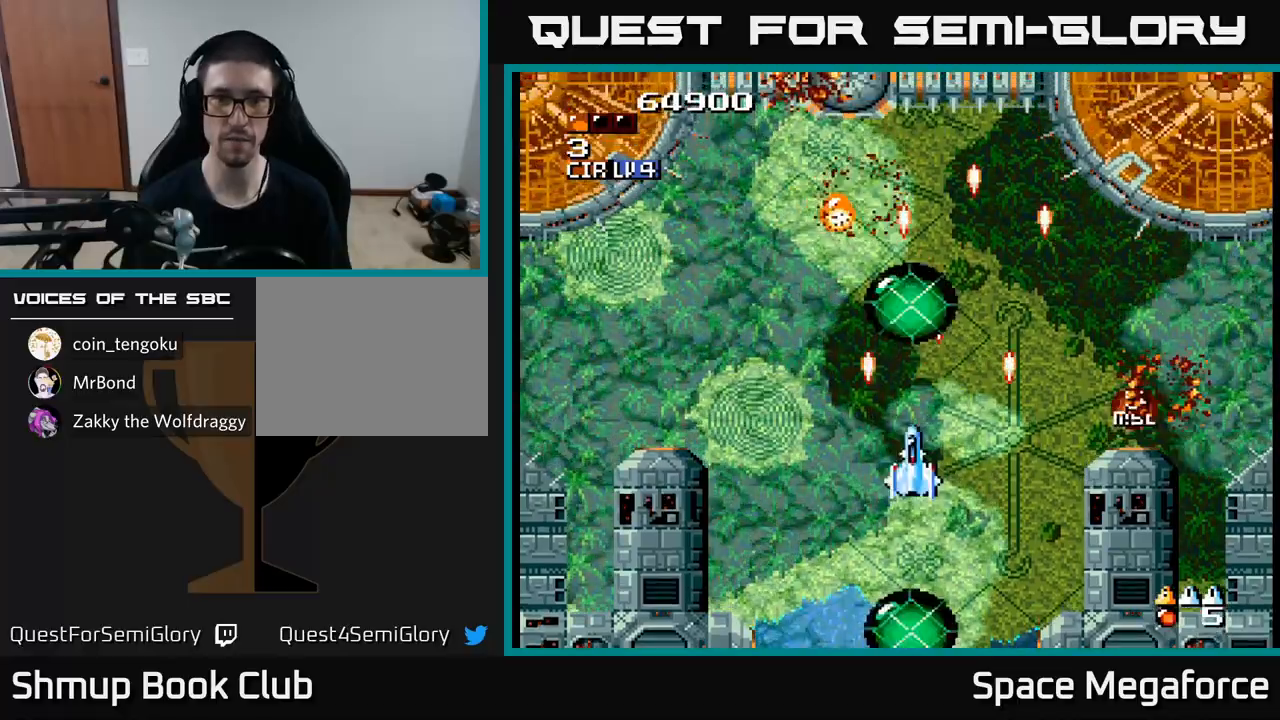
{"buttons": ["X", "DPAD_UP"], "events": [[67, "DPAD_LEFT", "up"], [150, "DPAD_RIGHT", "down"], [183, "DPAD_DOWN", "up"], [183, "DPAD_RIGHT", "up"], [233, "DPAD_LEFT", "down"], [250, "DPAD_UP", "down"], [450, "DPAD_LEFT", "up"]]}